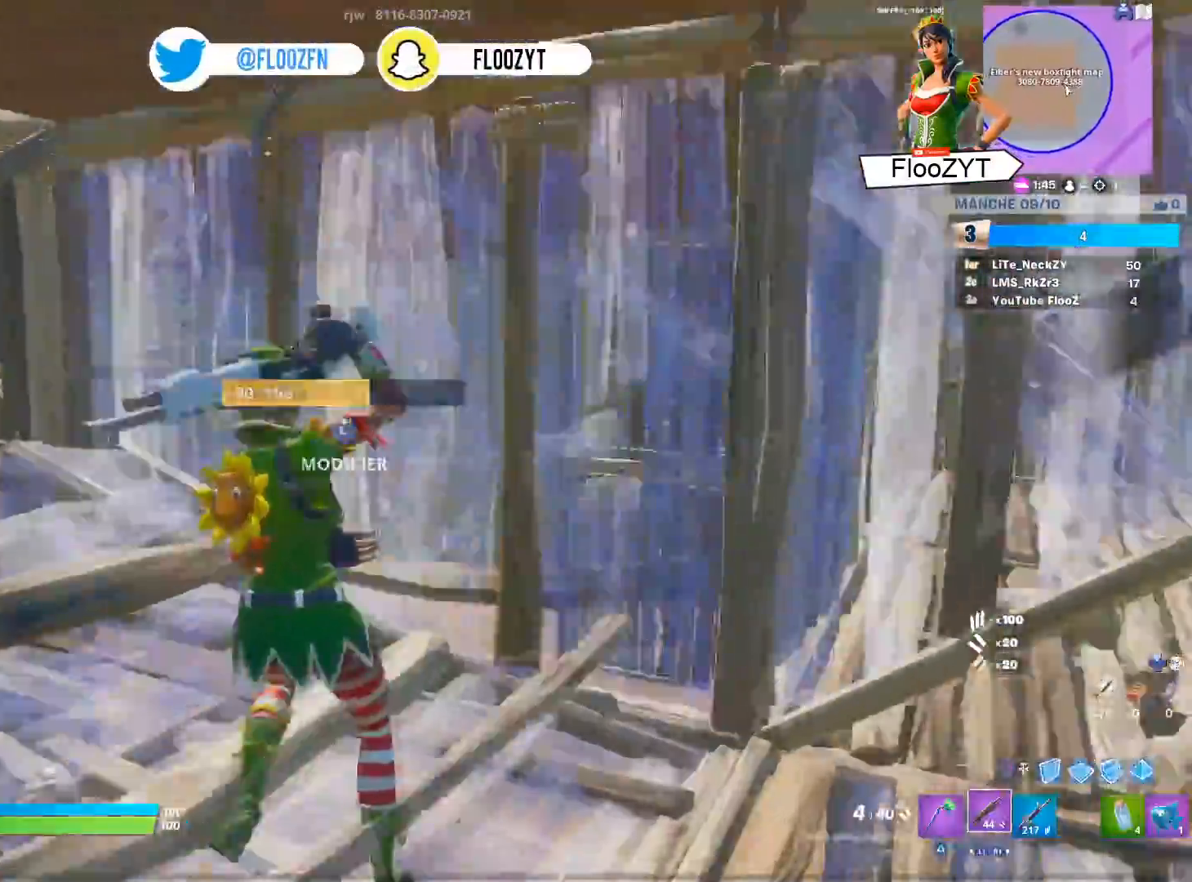
Gameplay with a controller (PlayStation layout); each line is a JSON object with the inputs held at the frame after it. "events" lists button and stick changes between this image and that frame as [ms after this image, input, new state], when the widget could be followed in between.
{"buttons": [], "left_stick": "down", "right_stick": "down", "events": [[100, "L3", "down"], [150, "R2", "down"], [150, "right_stick", "left"], [200, "left_stick", "down-left"], [233, "L3", "up"], [283, "right_stick", "right"], [317, "L3", "down"], [317, "R2", "up"], [400, "right_stick", "down"], [417, "L3", "up"], [434, "left_stick", "down"]]}
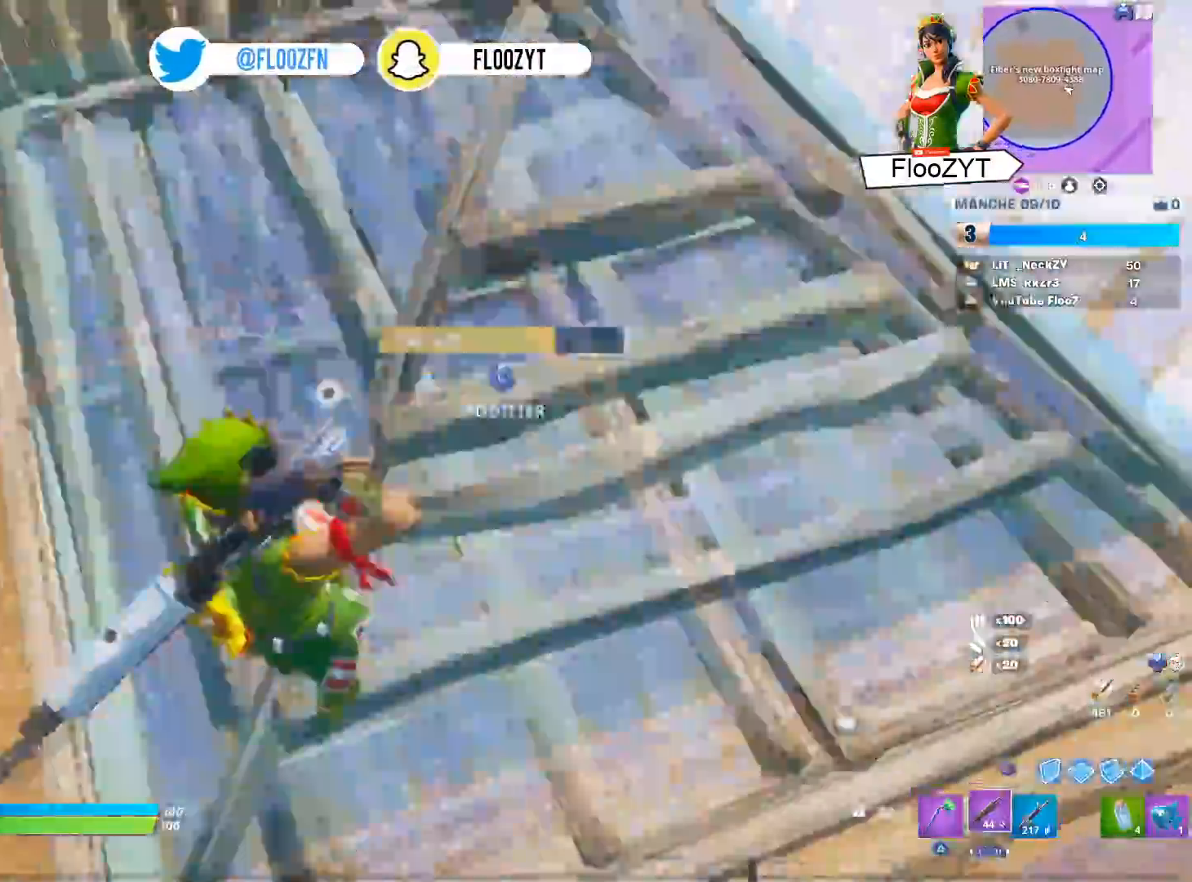
{"buttons": [], "left_stick": "left", "right_stick": "center", "events": [[17, "L3", "down"], [17, "right_stick", "center"], [50, "R2", "down"], [84, "right_stick", "right"], [134, "left_stick", "left"], [150, "L3", "up"], [184, "left_stick", "down"], [184, "right_stick", "up-left"], [201, "L3", "down"], [201, "R2", "up"], [234, "left_stick", "down-left"], [334, "right_stick", "center"], [351, "L3", "up"], [417, "CIRCLE", "down"], [467, "CIRCLE", "up"], [467, "left_stick", "left"]]}
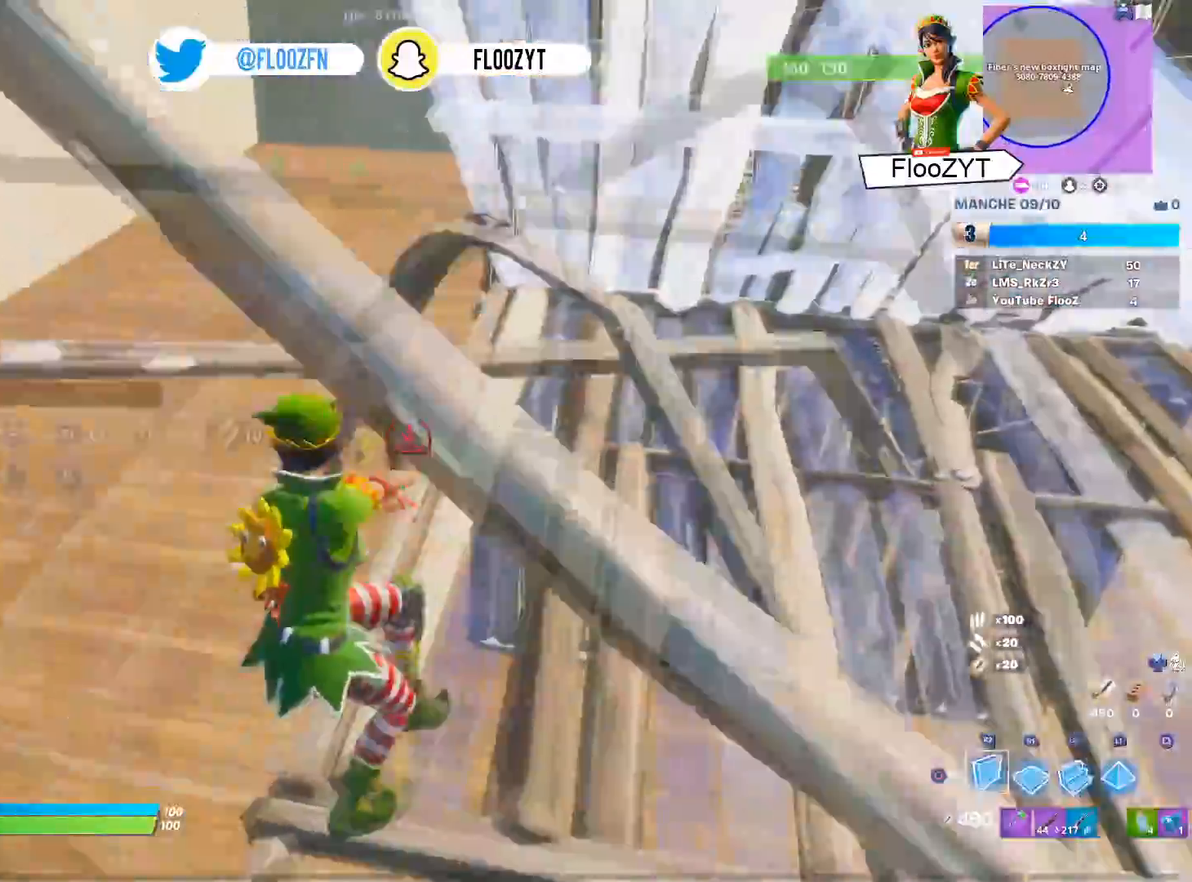
{"buttons": [], "left_stick": "left", "right_stick": "center", "events": [[16, "R1", "down"], [150, "R1", "up"], [150, "right_stick", "up-right"], [167, "R2", "down"], [267, "right_stick", "center"], [350, "R2", "up"], [384, "CIRCLE", "down"], [500, "CIRCLE", "up"]]}
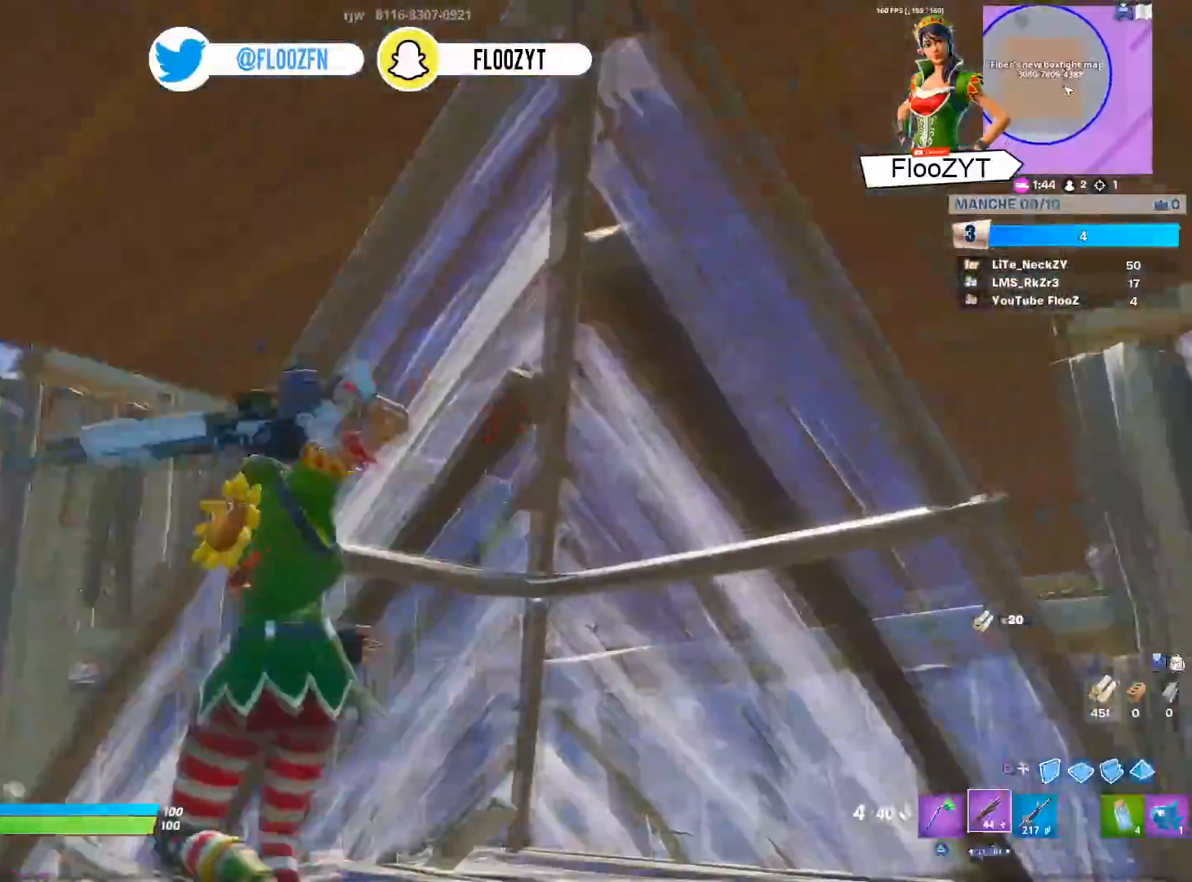
{"buttons": ["SQUARE"], "left_stick": "left", "right_stick": "center", "events": [[117, "right_stick", "down-left"], [367, "right_stick", "center"], [484, "SQUARE", "down"]]}
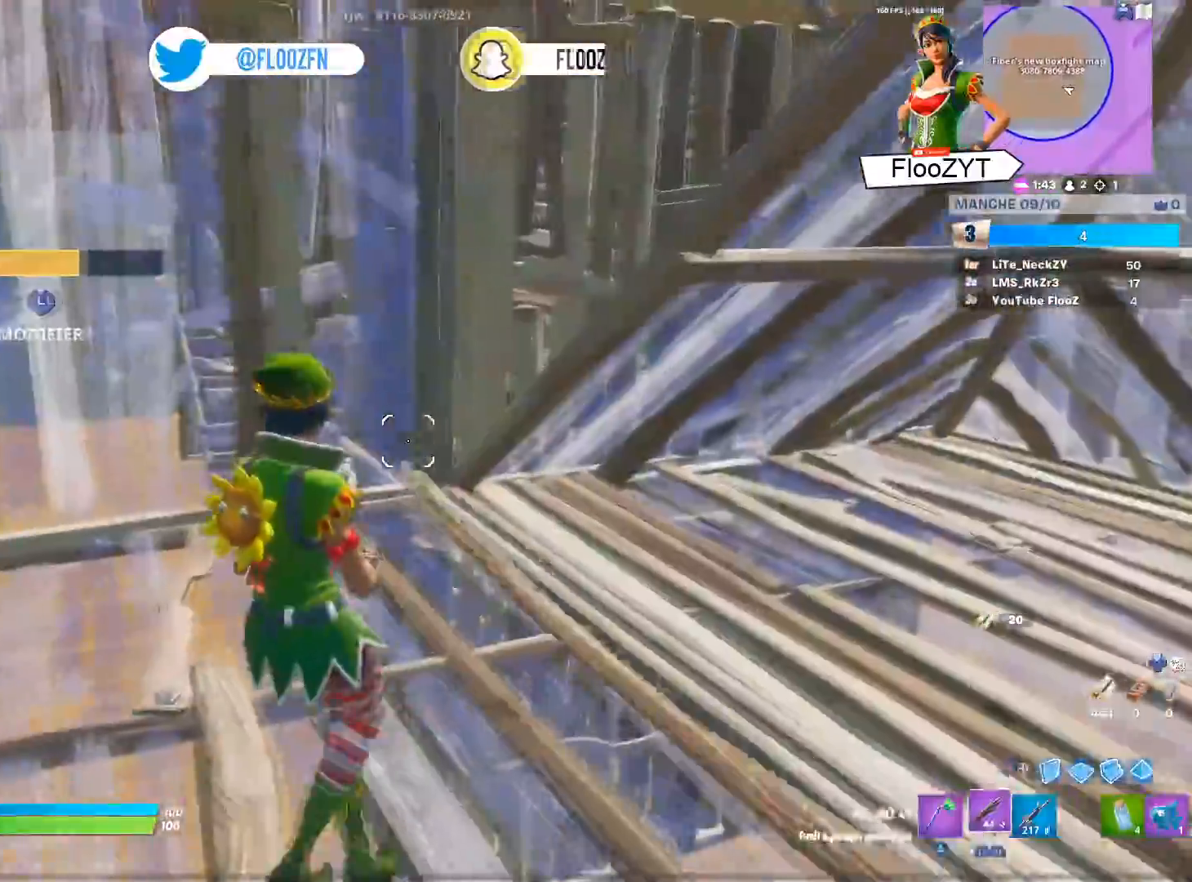
{"buttons": [], "left_stick": "up-left", "right_stick": "center", "events": [[83, "SQUARE", "up"], [233, "right_stick", "left"], [317, "left_stick", "up-left"], [434, "right_stick", "center"]]}
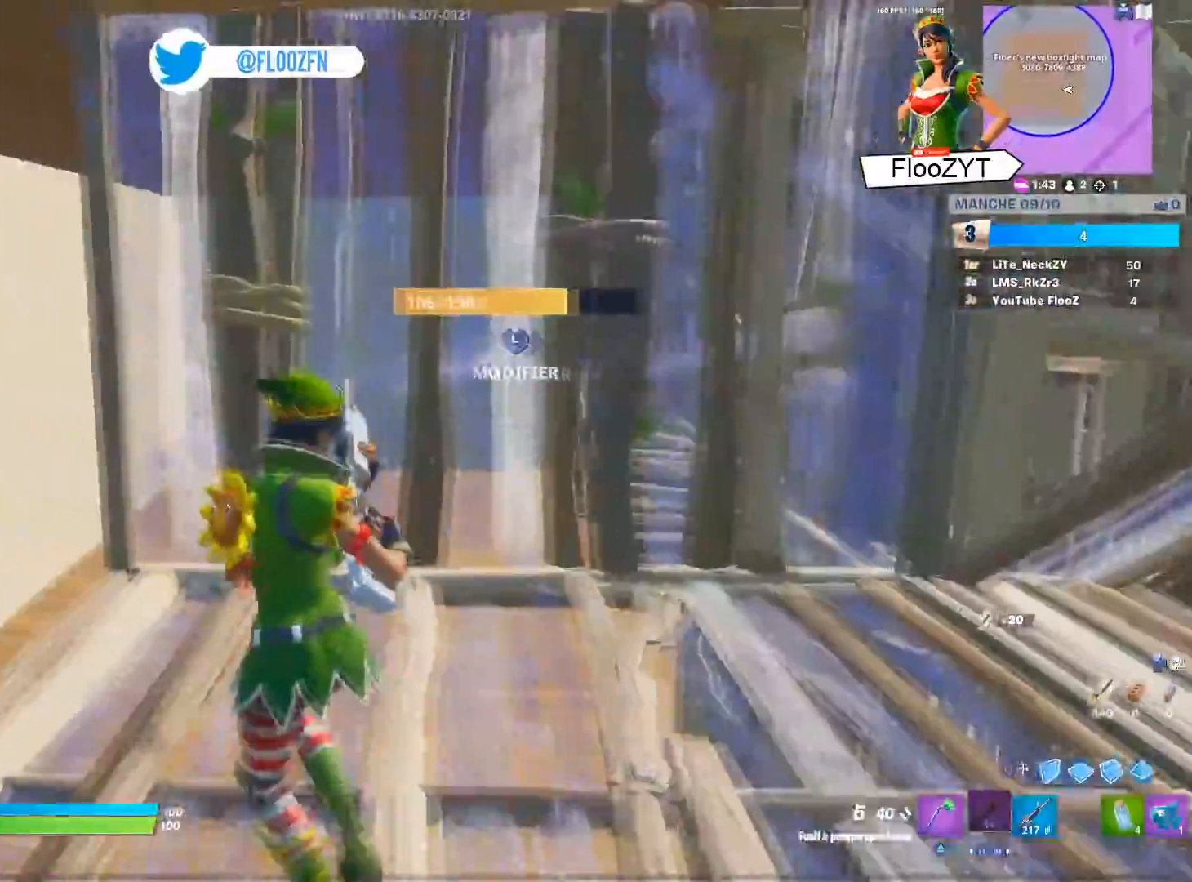
{"buttons": ["CIRCLE", "L3"], "left_stick": "up-left", "right_stick": "center", "events": [[134, "right_stick", "up-left"], [201, "L3", "down"], [217, "right_stick", "center"], [251, "R2", "down"], [267, "right_stick", "down-right"], [334, "L3", "up"], [384, "L3", "down"], [417, "right_stick", "center"], [434, "R2", "up"], [501, "CIRCLE", "down"]]}
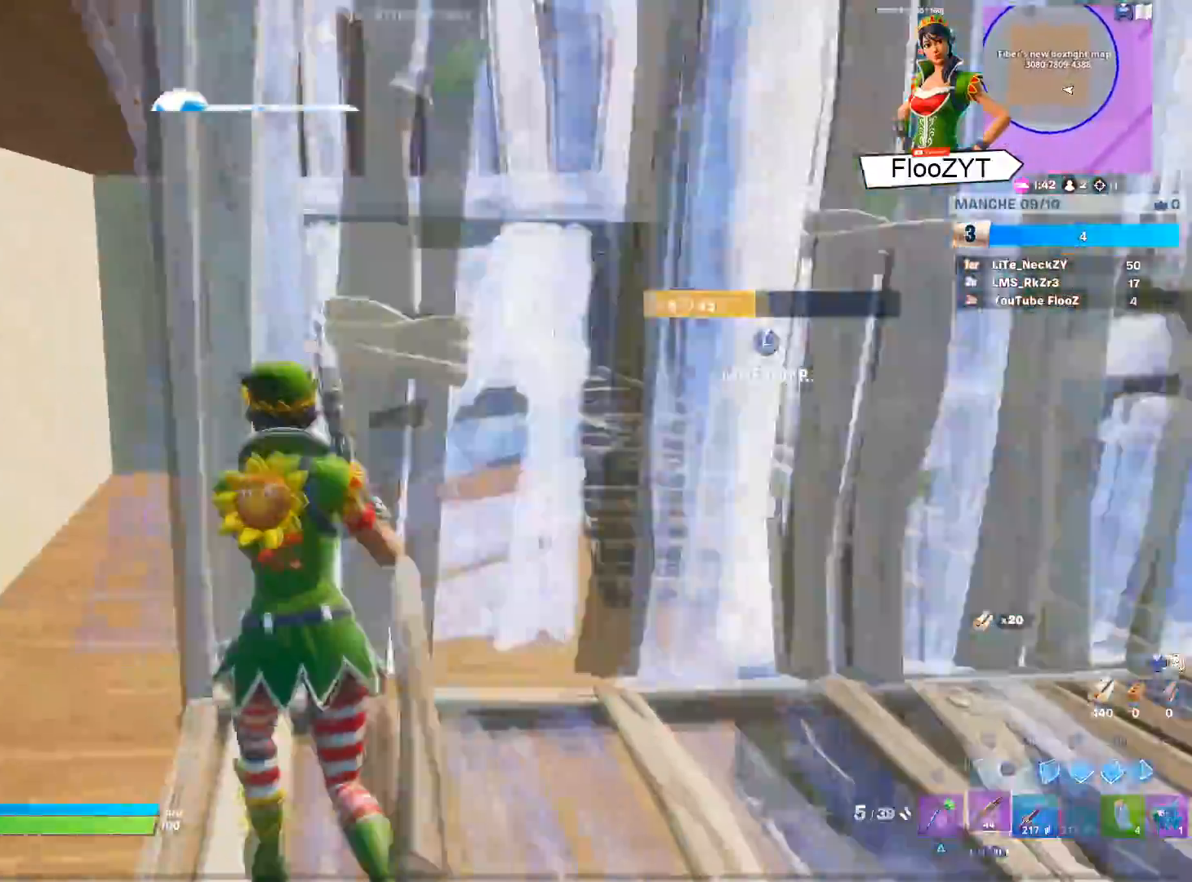
{"buttons": [], "left_stick": "up-right", "right_stick": "right", "events": [[33, "left_stick", "up"], [50, "L3", "up"], [100, "R1", "down"], [117, "CIRCLE", "up"], [133, "left_stick", "up-right"], [217, "R1", "up"], [233, "R2", "down"], [267, "TRIANGLE", "down"], [333, "TRIANGLE", "up"], [350, "R2", "up"], [484, "right_stick", "right"]]}
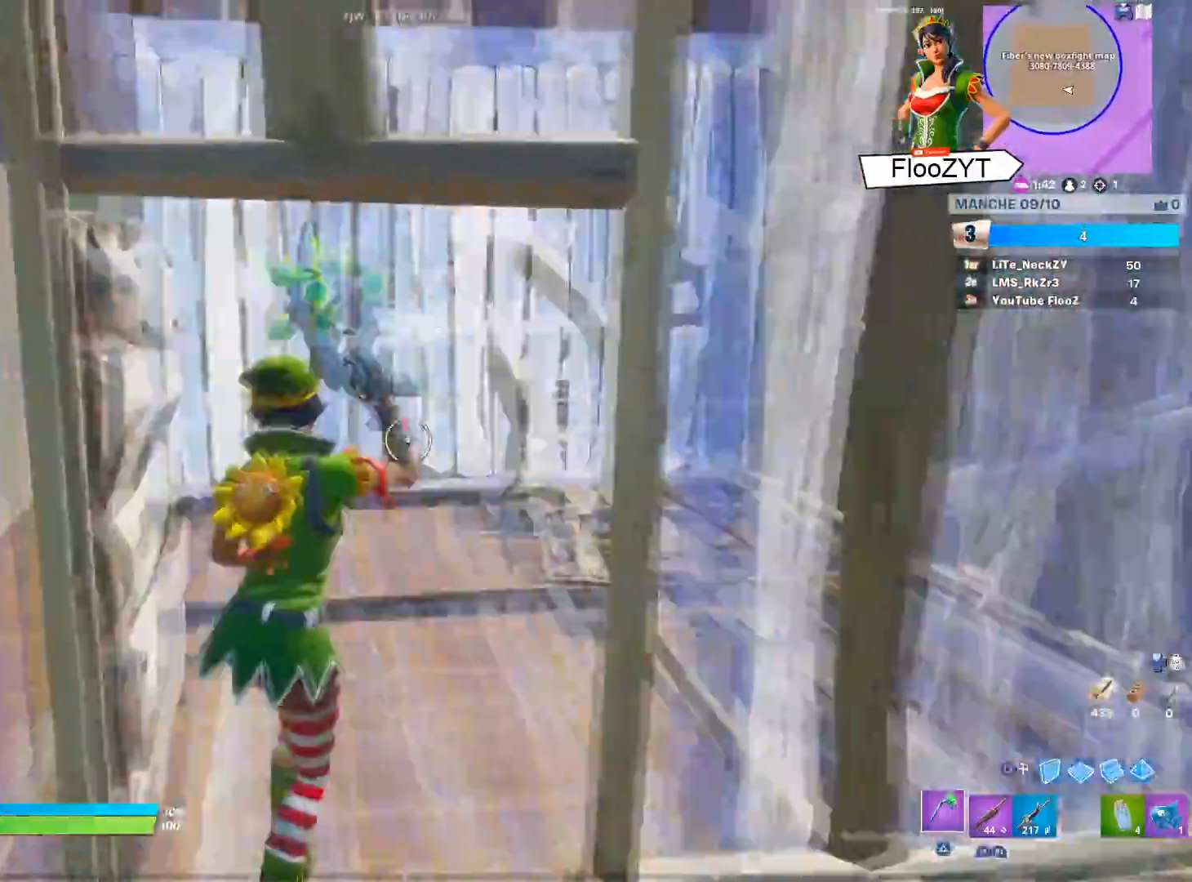
{"buttons": ["R2"], "left_stick": "left", "right_stick": "right", "events": [[150, "R2", "down"], [201, "right_stick", "center"], [251, "left_stick", "up"], [417, "right_stick", "right"], [467, "left_stick", "left"]]}
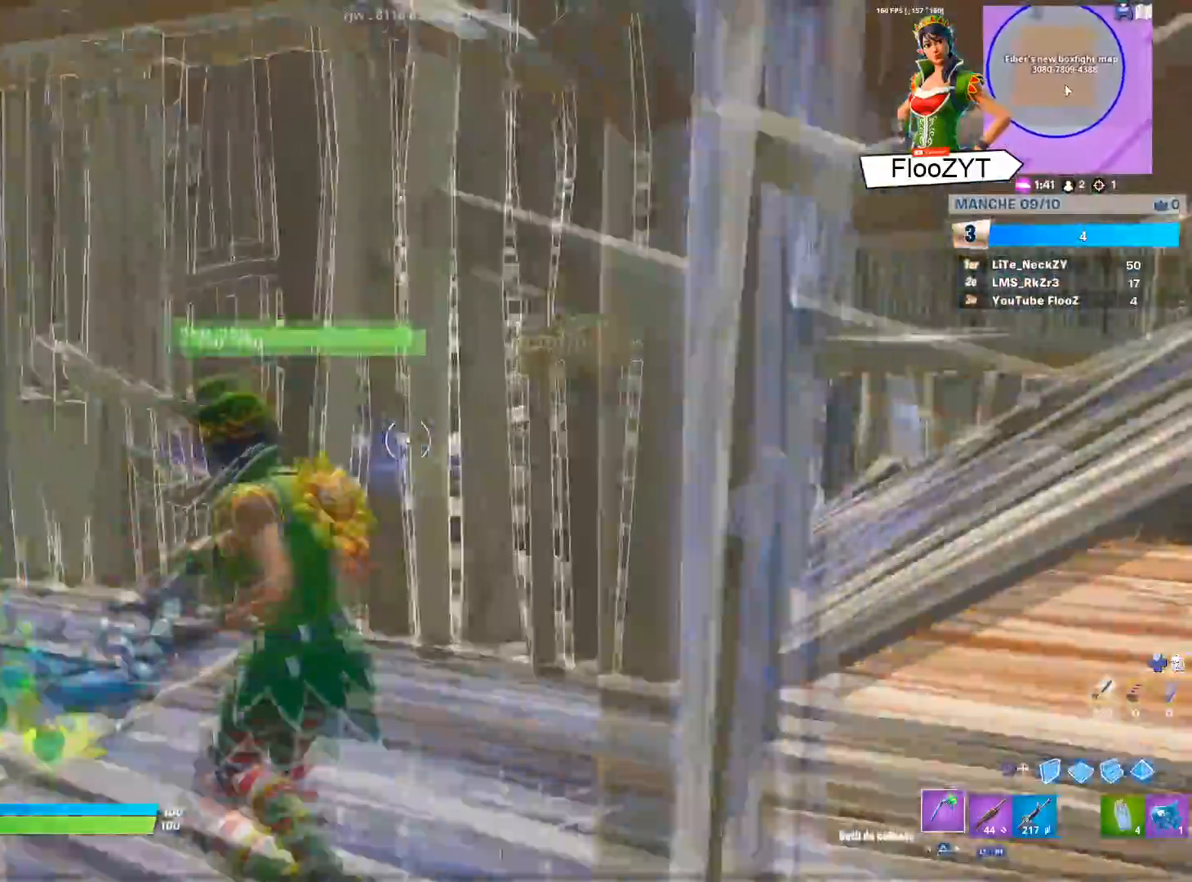
{"buttons": ["R2"], "left_stick": "down-left", "right_stick": "center", "events": [[167, "right_stick", "center"], [250, "left_stick", "up-left"], [450, "left_stick", "down-left"]]}
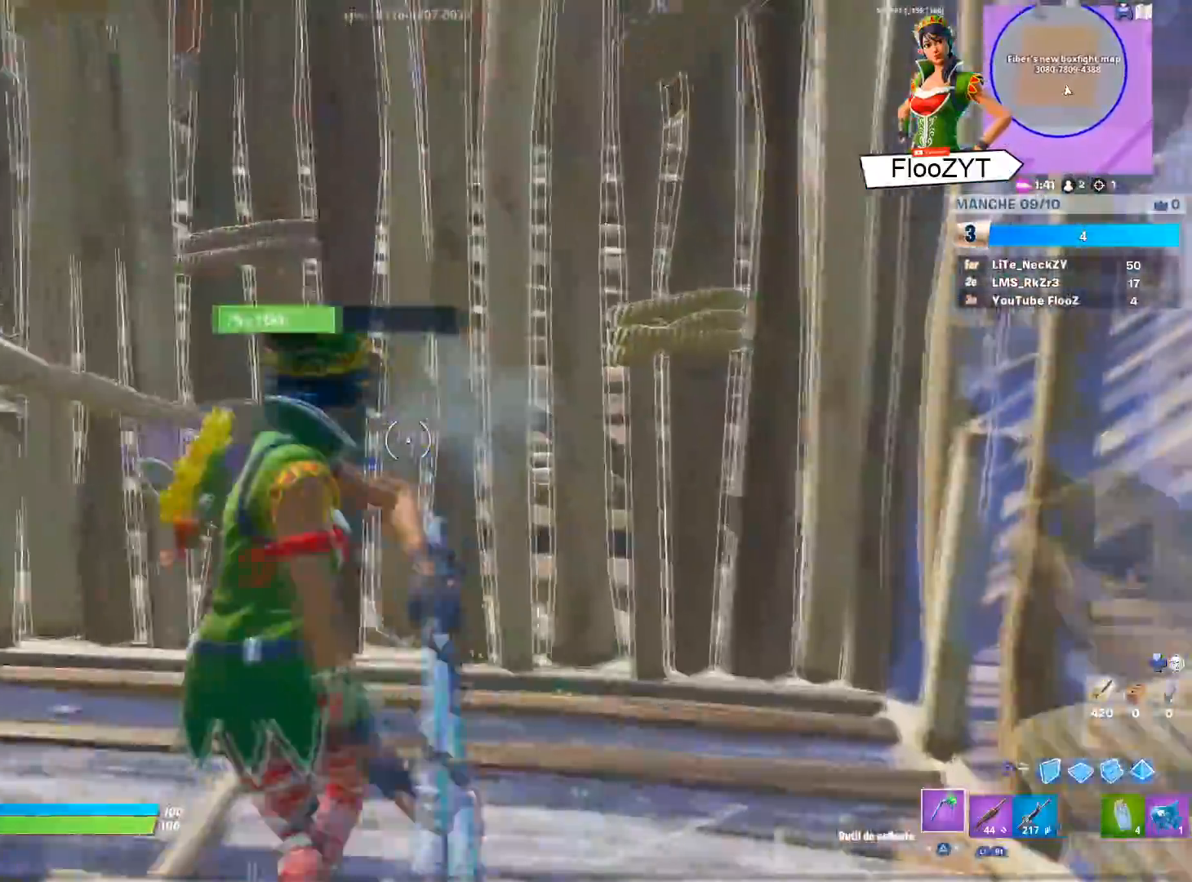
{"buttons": [], "left_stick": "up", "right_stick": "center", "events": [[267, "left_stick", "up"], [467, "R2", "up"]]}
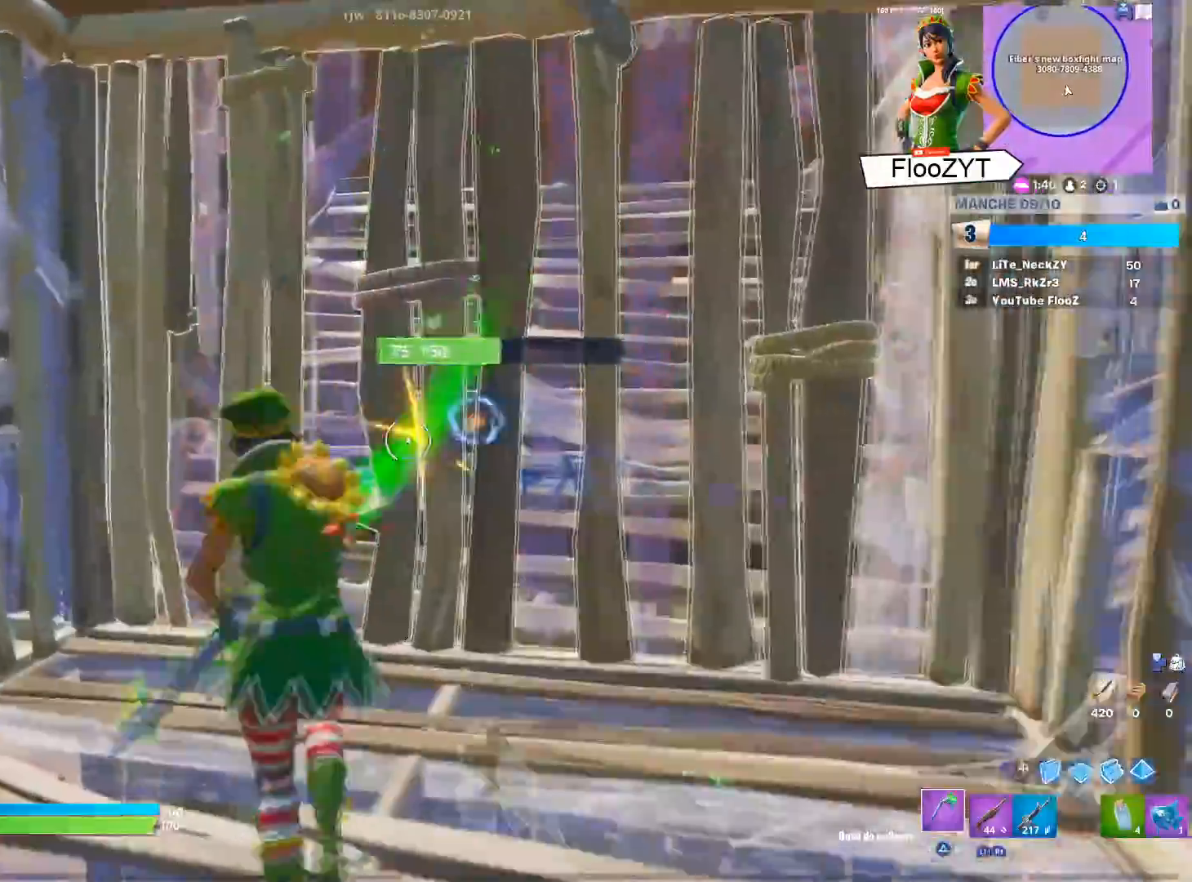
{"buttons": [], "left_stick": "down-right", "right_stick": "center", "events": [[17, "left_stick", "center"], [50, "CIRCLE", "down"], [83, "left_stick", "down"], [100, "R2", "down"], [167, "CIRCLE", "up"], [217, "left_stick", "down-right"], [233, "CIRCLE", "down"], [250, "R2", "up"], [333, "CIRCLE", "up"], [350, "R1", "down"], [467, "R1", "up"]]}
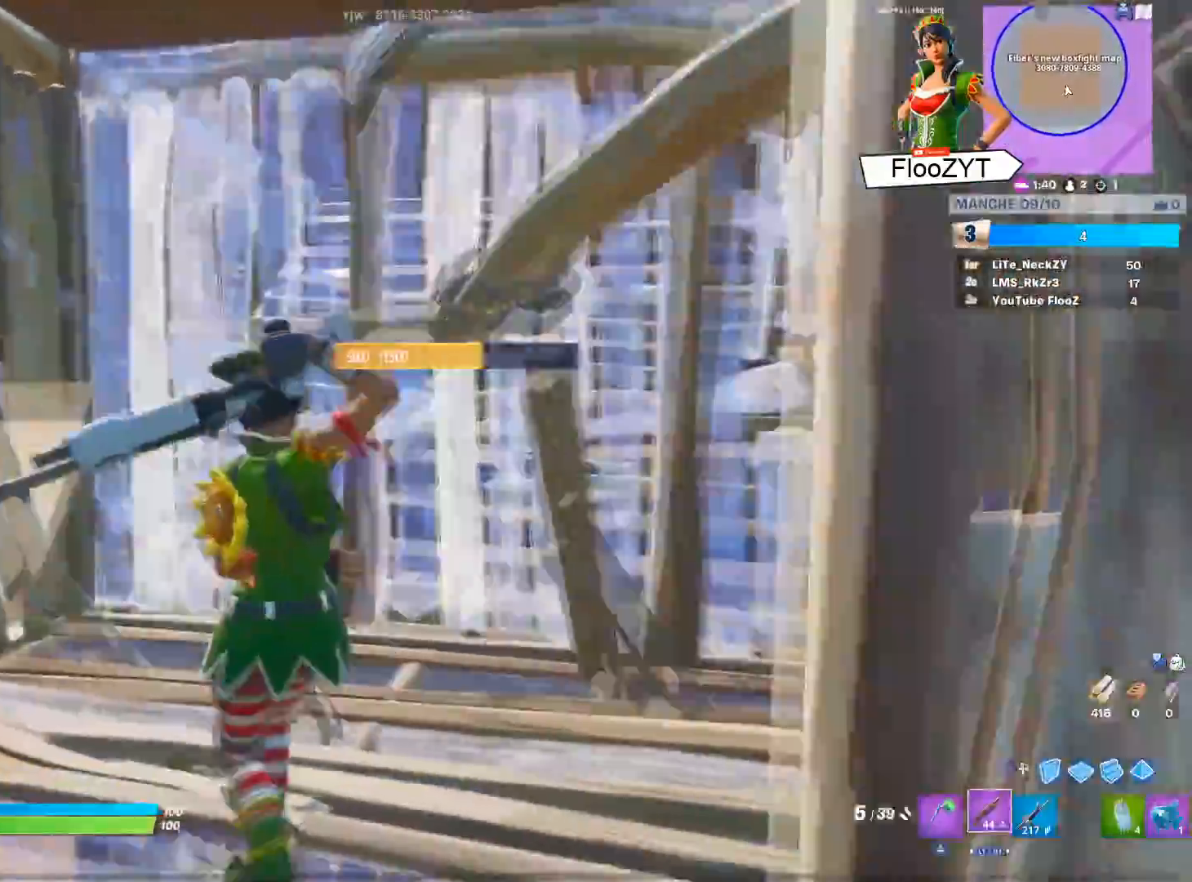
{"buttons": [], "left_stick": "left", "right_stick": "center", "events": [[67, "L3", "down"], [67, "left_stick", "up-right"], [117, "right_stick", "down"], [134, "R2", "down"], [201, "right_stick", "right"], [217, "L3", "up"], [234, "left_stick", "up"], [251, "right_stick", "up"], [284, "L3", "down"], [301, "right_stick", "left"], [351, "right_stick", "down"], [417, "left_stick", "left"], [434, "L3", "up"], [434, "R2", "up"], [434, "right_stick", "center"]]}
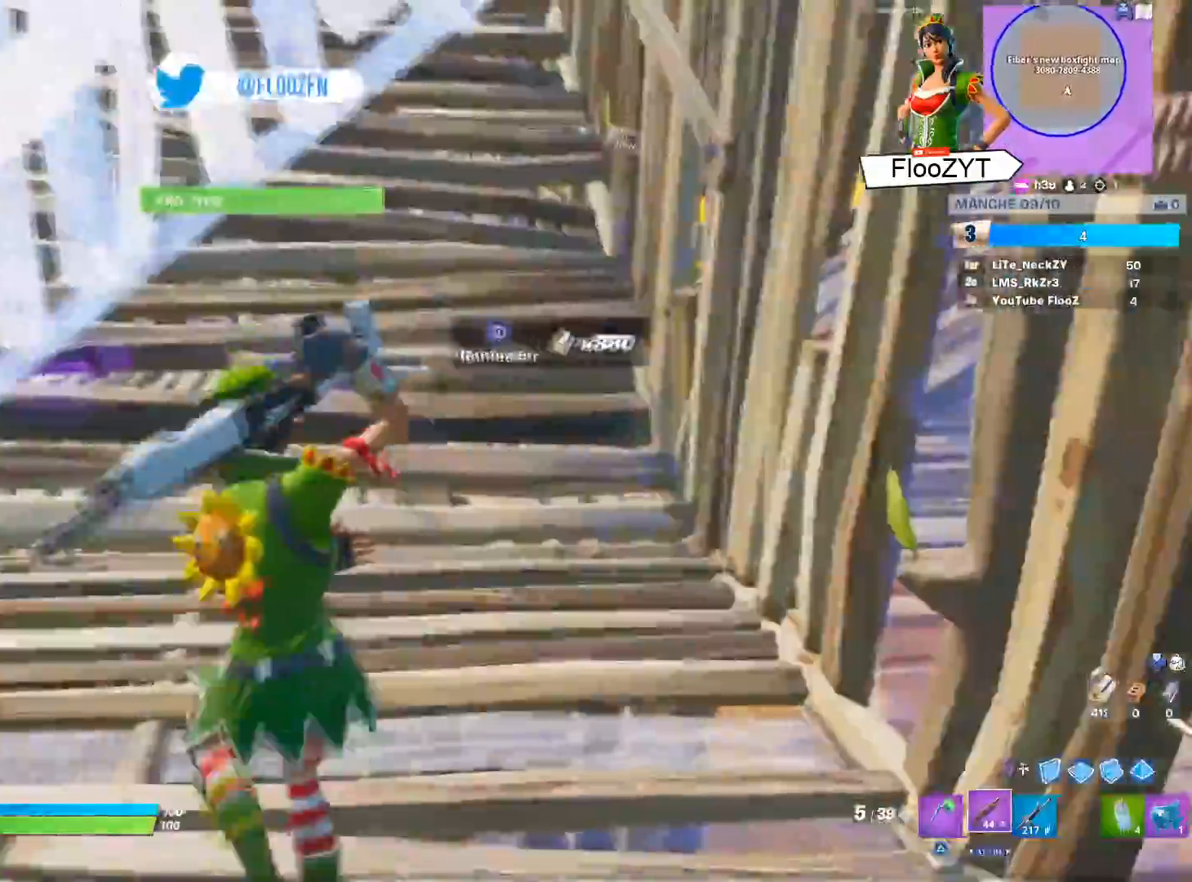
{"buttons": ["R2"], "left_stick": "right", "right_stick": "center", "events": [[83, "R1", "down"], [200, "R1", "up"], [267, "R2", "down"], [267, "left_stick", "down-right"], [417, "left_stick", "right"]]}
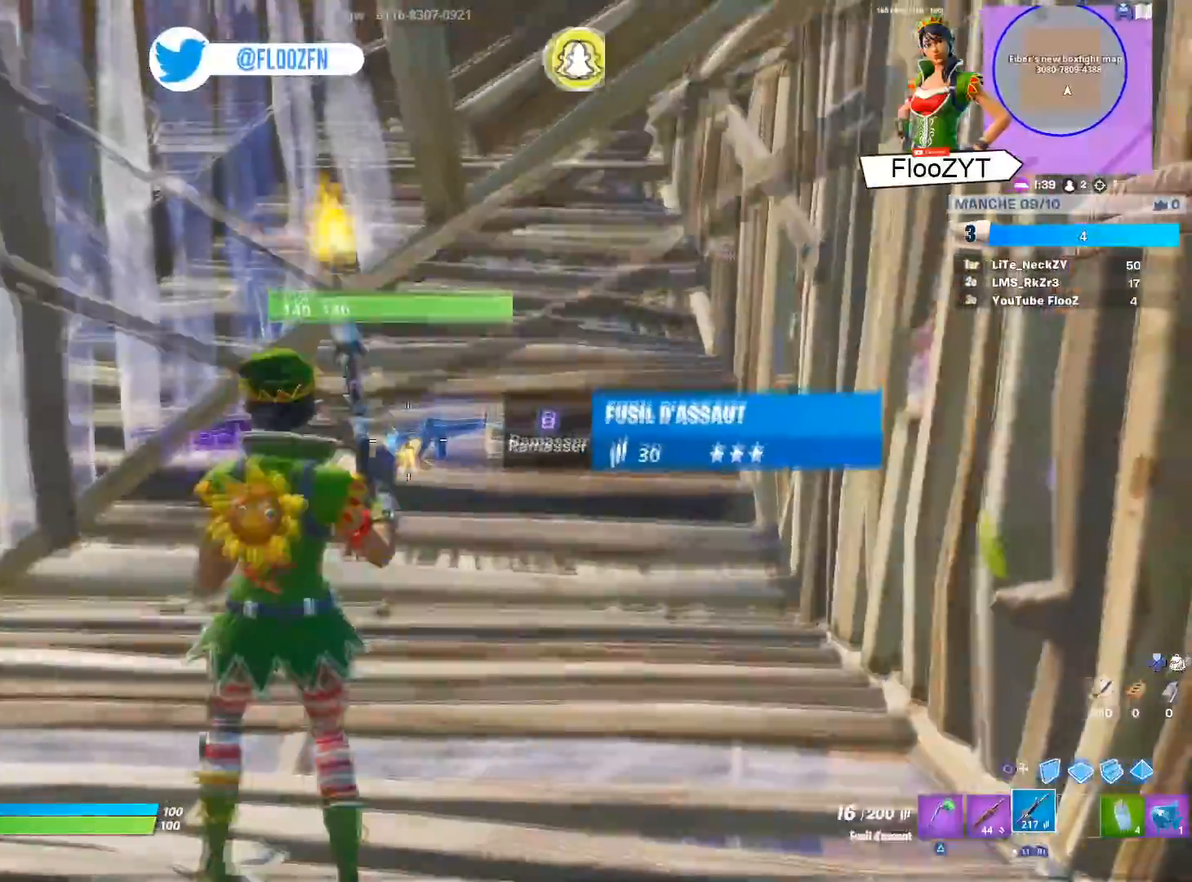
{"buttons": ["R2"], "left_stick": "left", "right_stick": "center", "events": [[134, "left_stick", "up-right"], [234, "right_stick", "left"], [351, "right_stick", "center"], [434, "left_stick", "up-left"], [484, "left_stick", "left"]]}
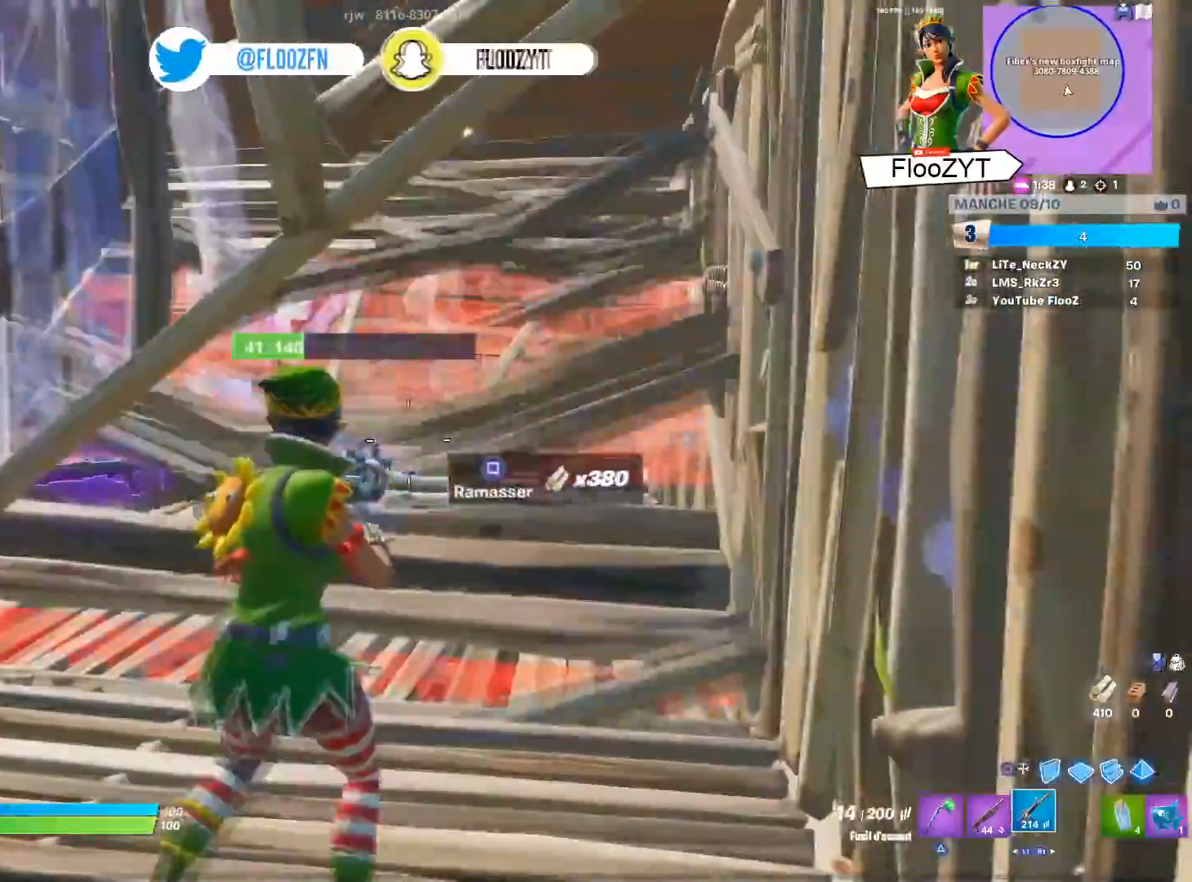
{"buttons": [], "left_stick": "left", "right_stick": "center", "events": [[100, "left_stick", "down-left"], [200, "CIRCLE", "down"], [200, "R2", "up"], [317, "CIRCLE", "up"], [350, "L2", "down"], [400, "CIRCLE", "down"], [400, "left_stick", "left"], [500, "CIRCLE", "up"], [500, "L2", "up"]]}
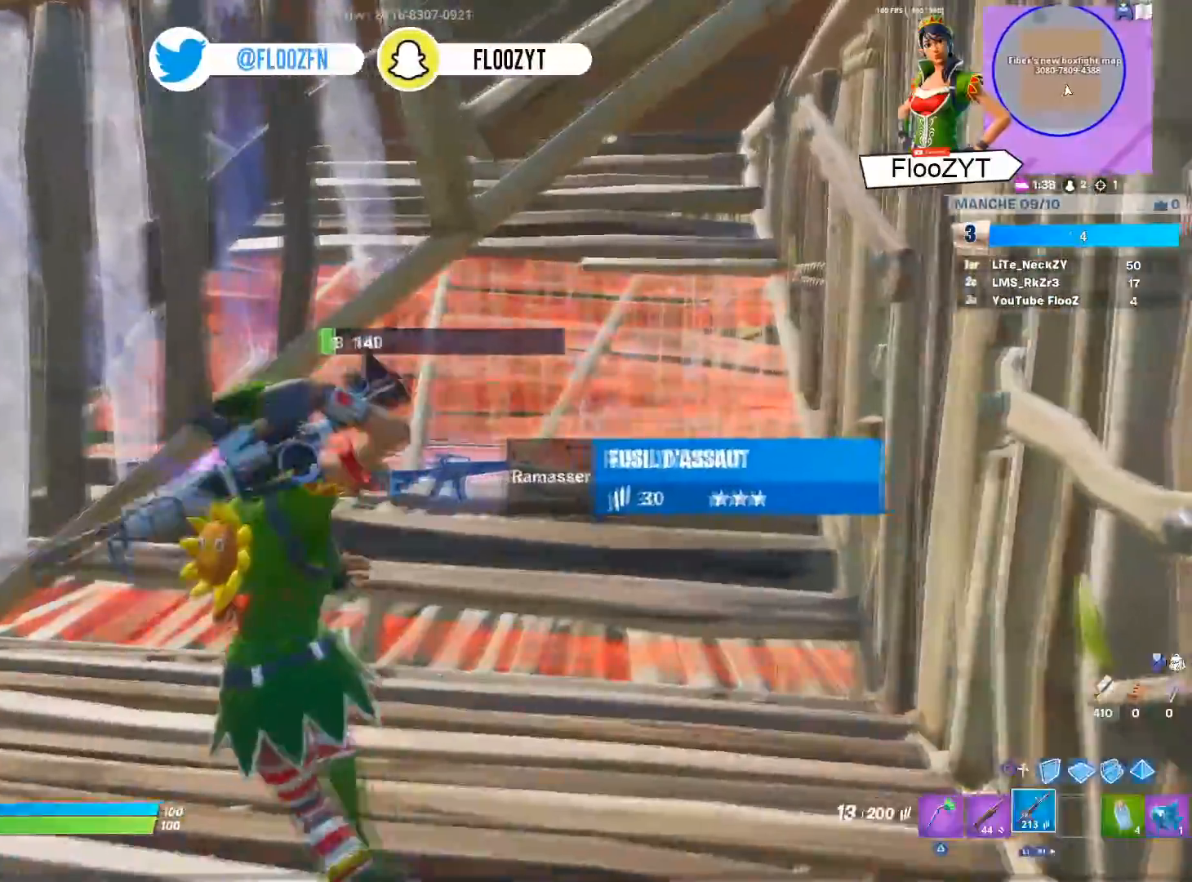
{"buttons": ["CIRCLE"], "left_stick": "down-left", "right_stick": "center", "events": [[100, "left_stick", "center"], [150, "left_stick", "right"], [251, "right_stick", "down-right"], [301, "R2", "down"], [301, "right_stick", "center"], [434, "left_stick", "center"], [451, "R2", "up"], [484, "CIRCLE", "down"], [501, "left_stick", "down-left"]]}
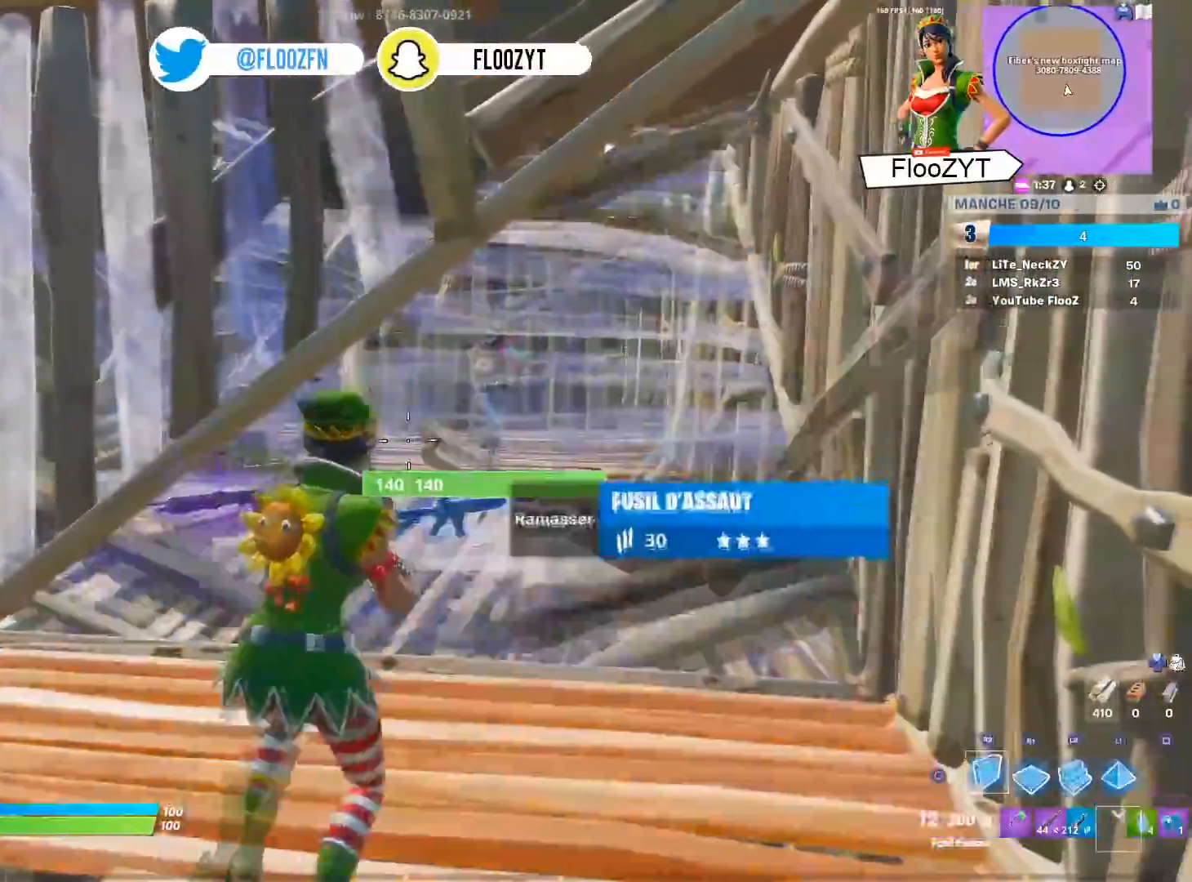
{"buttons": ["R2", "L3"], "left_stick": "up-left", "right_stick": "center", "events": [[33, "L2", "down"], [117, "CIRCLE", "up"], [167, "CIRCLE", "down"], [200, "L2", "up"], [267, "CIRCLE", "up"], [283, "L1", "down"], [300, "left_stick", "up-left"], [384, "L1", "up"], [434, "L3", "down"], [500, "R2", "down"]]}
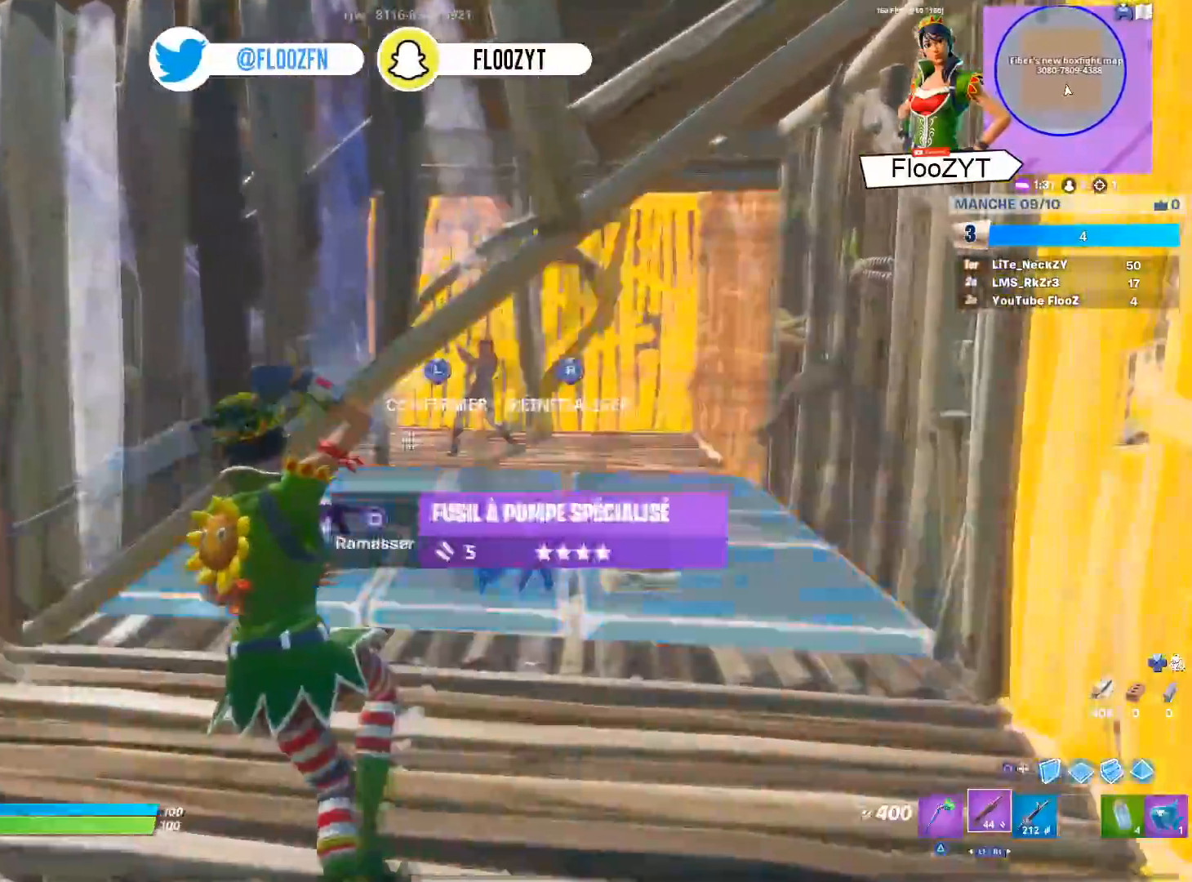
{"buttons": ["R3"], "left_stick": "down-right", "right_stick": "center", "events": [[17, "right_stick", "down-left"], [84, "L3", "up"], [100, "left_stick", "center"], [100, "right_stick", "center"], [134, "L3", "down"], [150, "left_stick", "down"], [150, "right_stick", "up"], [184, "R2", "up"], [284, "L3", "up"], [334, "right_stick", "center"], [367, "L3", "down"], [417, "R3", "down"], [501, "L3", "up"], [501, "left_stick", "down-right"]]}
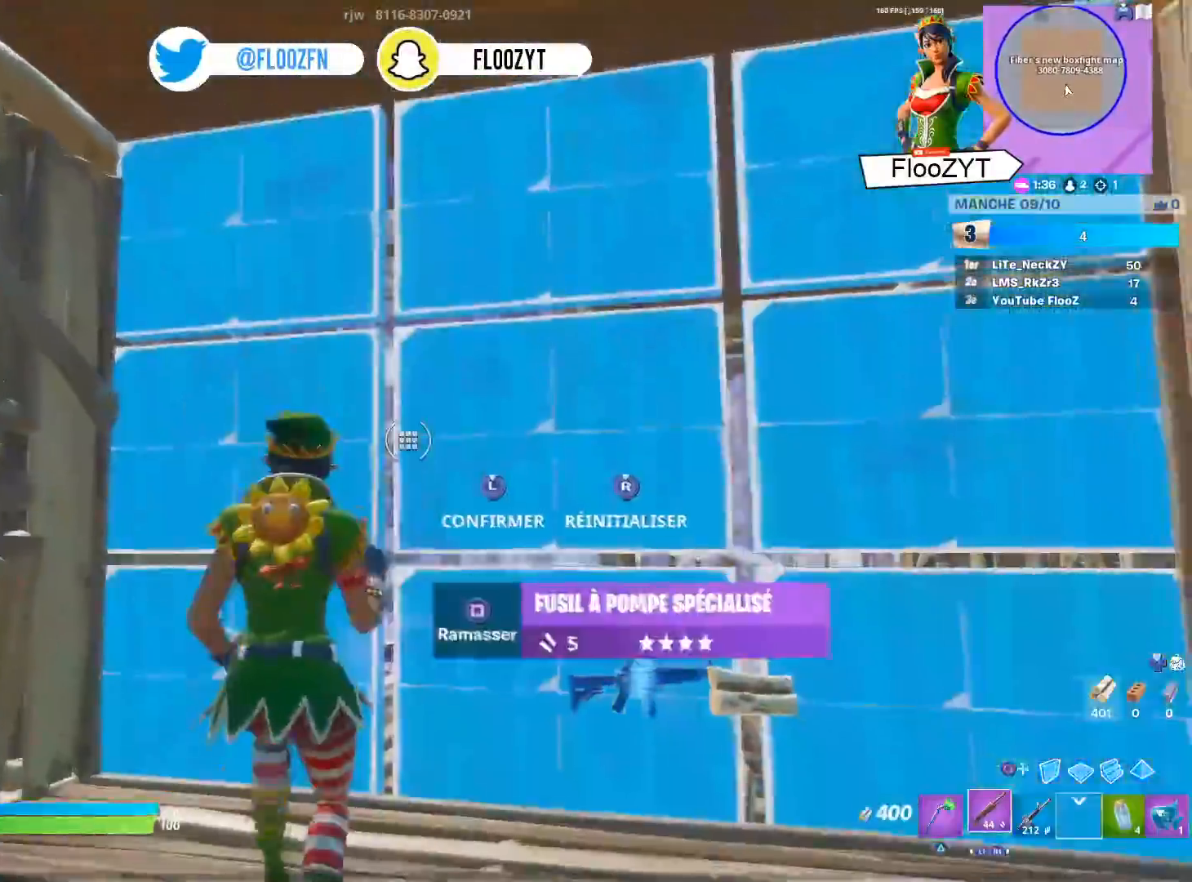
{"buttons": ["R2", "L3"], "left_stick": "left", "right_stick": "center", "events": [[50, "R3", "up"], [83, "L3", "down"], [83, "right_stick", "right"], [200, "left_stick", "right"], [233, "L3", "up"], [233, "R1", "down"], [250, "right_stick", "center"], [333, "R1", "up"], [400, "L3", "down"], [417, "left_stick", "left"], [467, "R2", "down"]]}
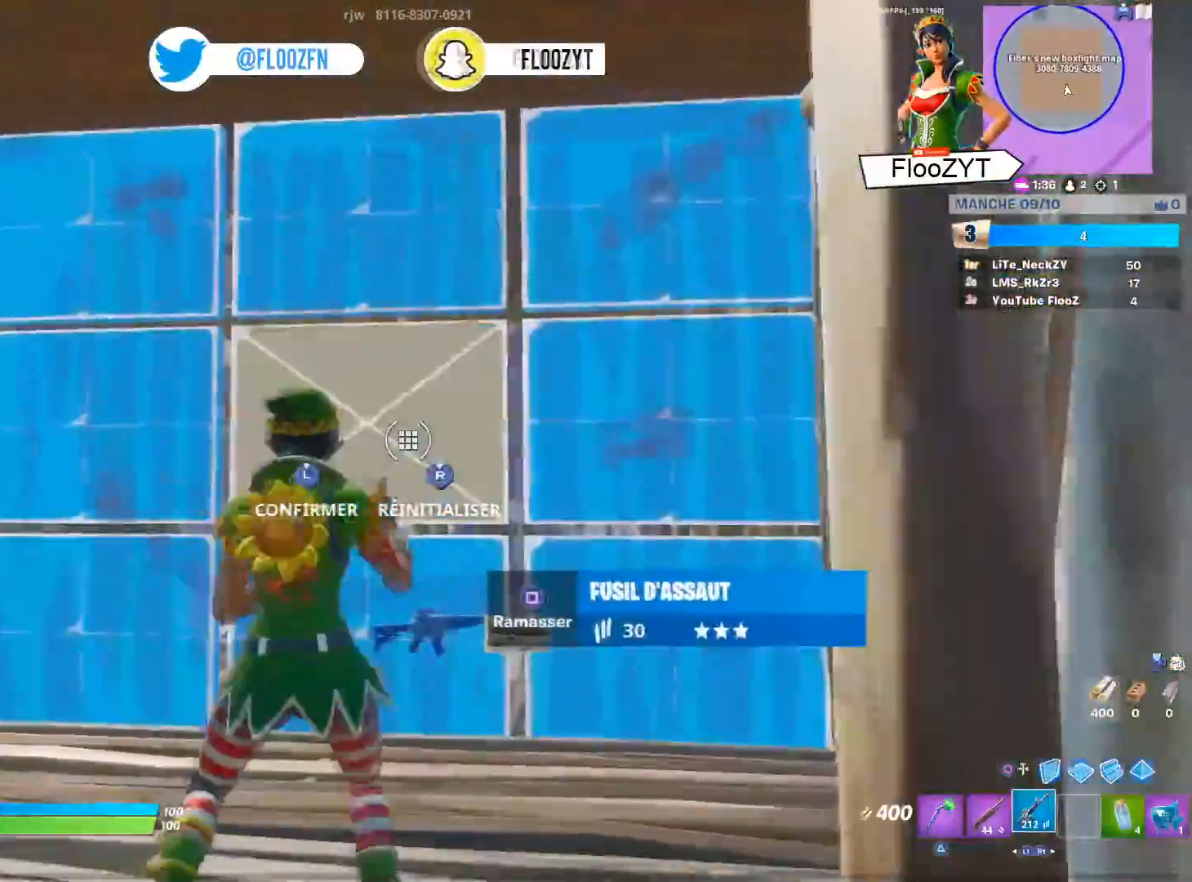
{"buttons": ["L2", "R2"], "left_stick": "right", "right_stick": "center", "events": [[50, "L3", "up"], [50, "left_stick", "down-left"], [100, "L3", "down"], [100, "R2", "up"], [167, "right_stick", "right"], [267, "L3", "up"], [284, "left_stick", "center"], [301, "L2", "down"], [351, "left_stick", "right"], [451, "right_stick", "center"], [501, "R2", "down"]]}
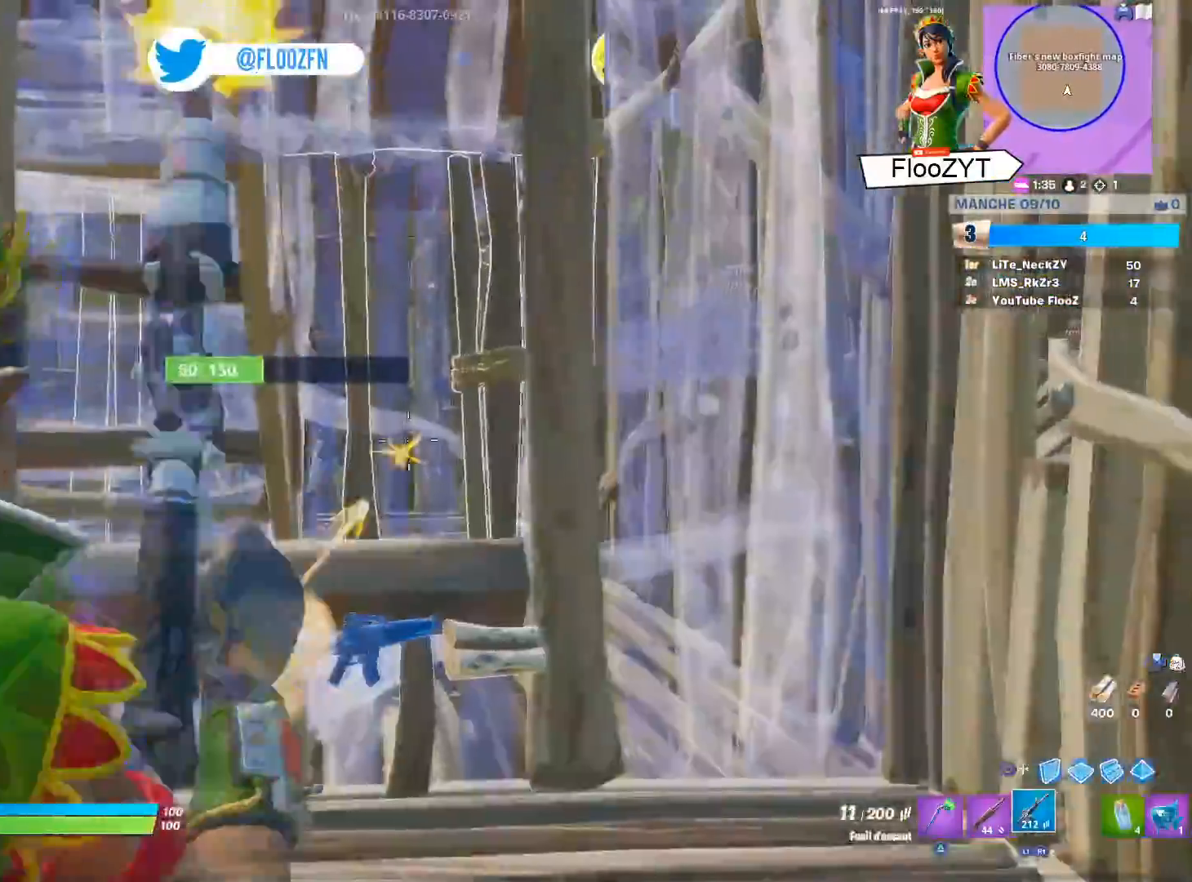
{"buttons": ["L2", "R2"], "left_stick": "up-left", "right_stick": "right", "events": [[33, "right_stick", "left"], [100, "left_stick", "up-left"], [200, "right_stick", "center"], [350, "right_stick", "right"]]}
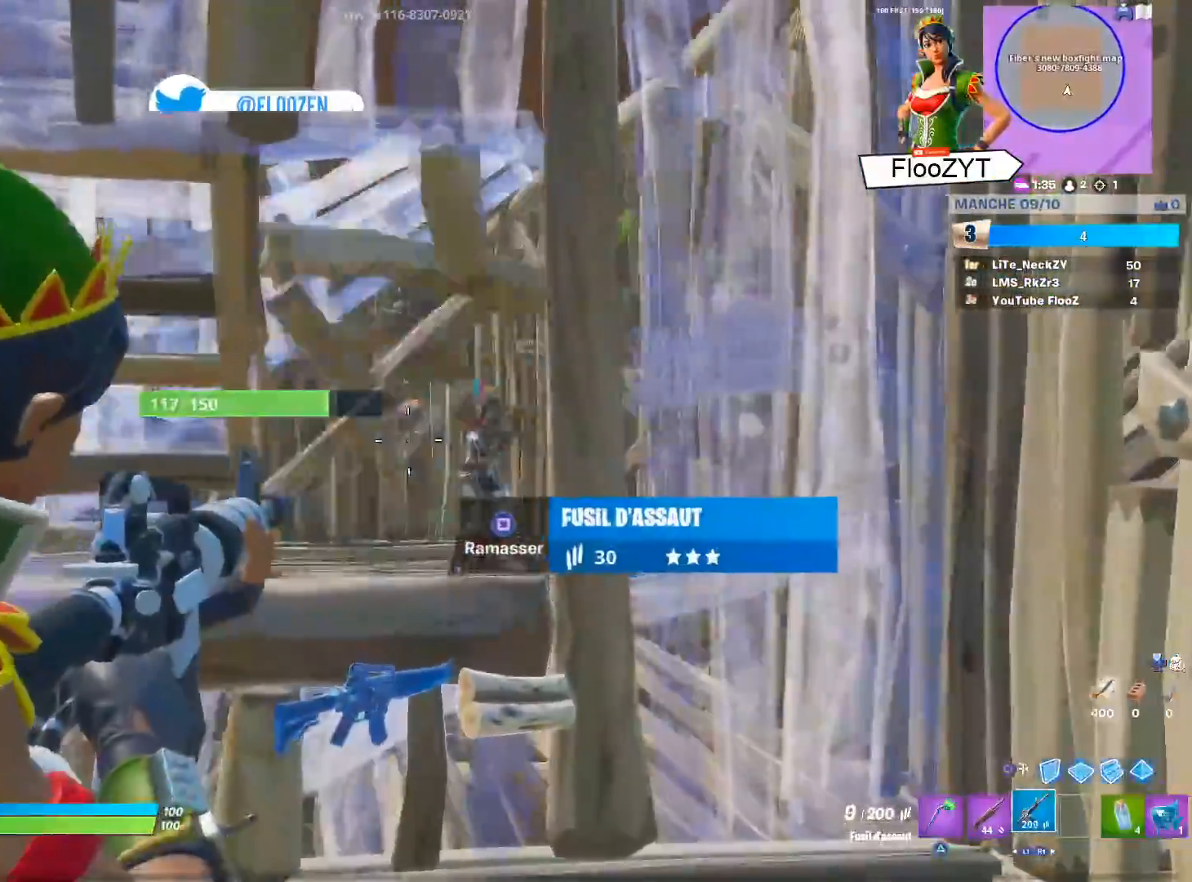
{"buttons": ["L2", "R2"], "left_stick": "down-left", "right_stick": "right", "events": [[34, "left_stick", "left"], [367, "left_stick", "down-left"]]}
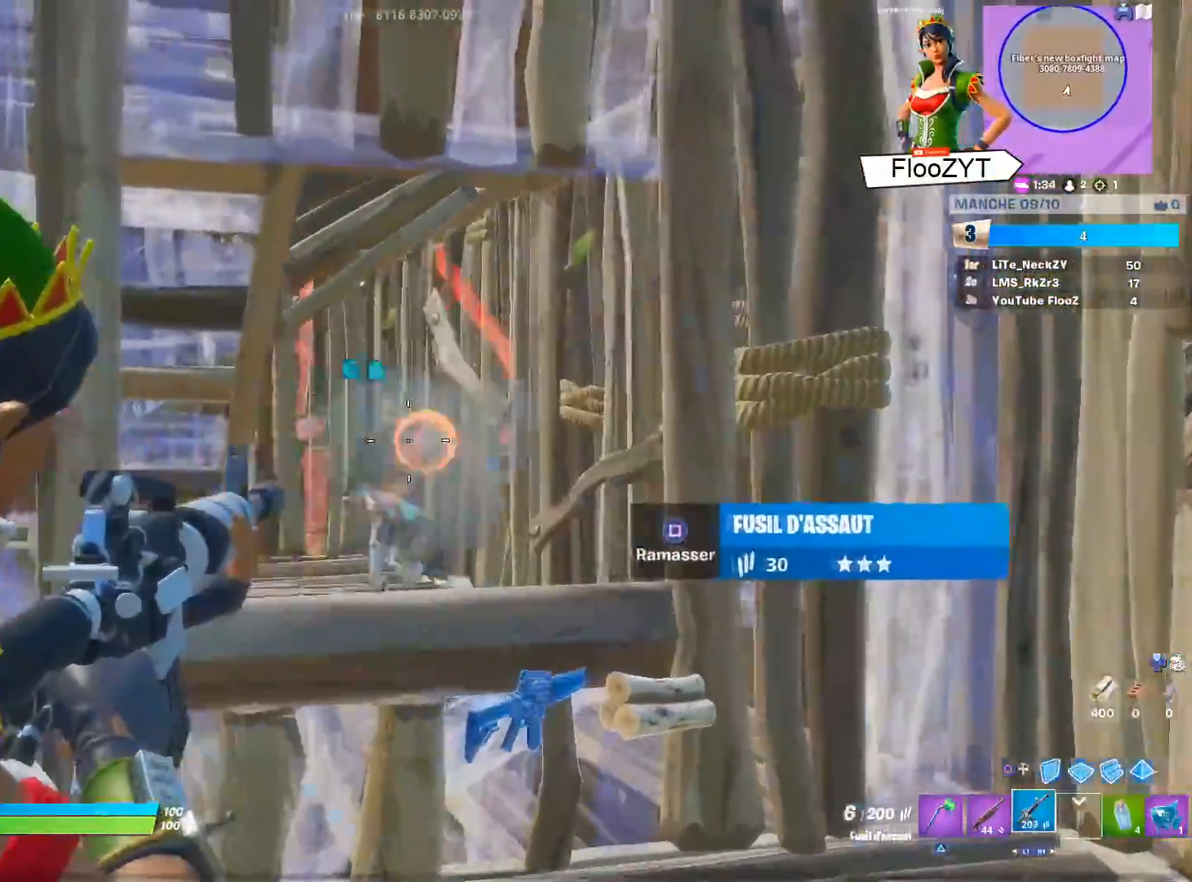
{"buttons": ["L2", "R2"], "left_stick": "down-left", "right_stick": "left", "events": [[50, "right_stick", "center"], [150, "right_stick", "left"]]}
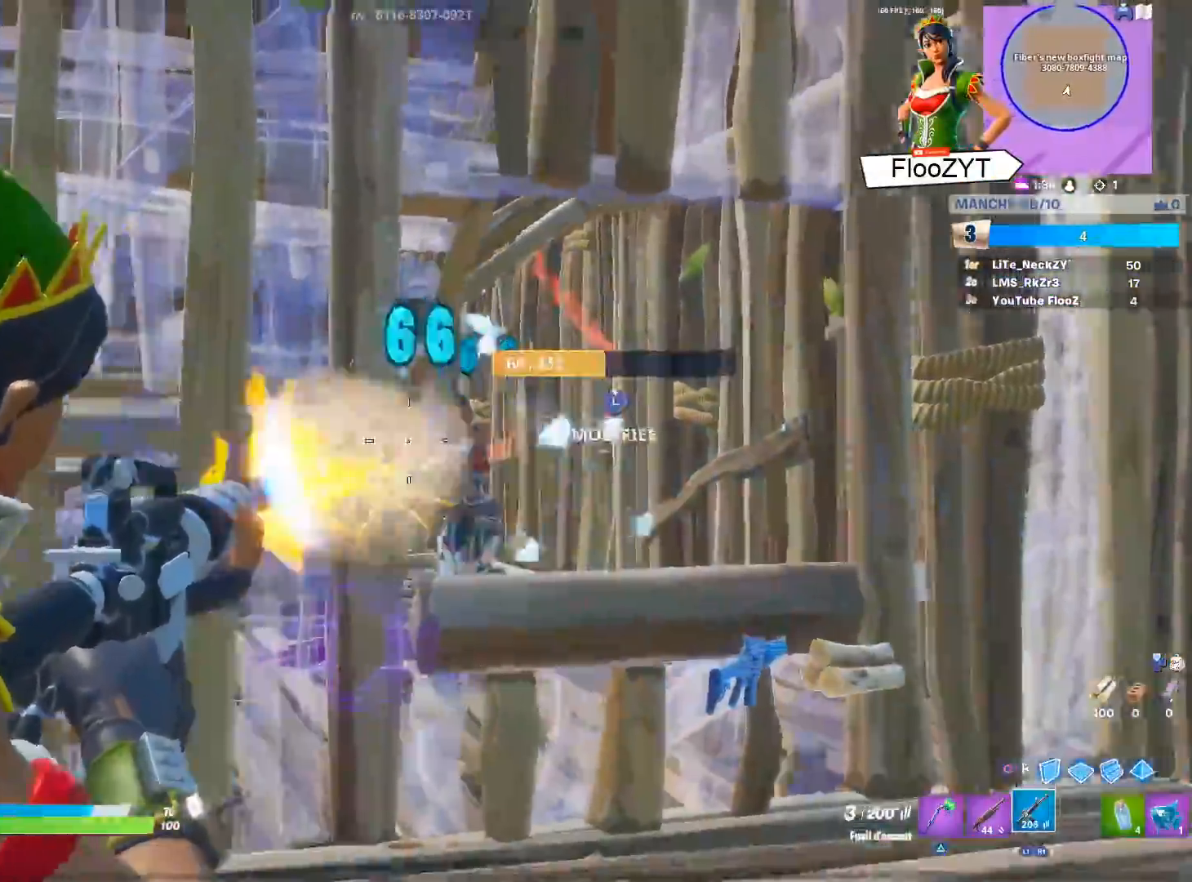
{"buttons": ["L1", "L3"], "left_stick": "right", "right_stick": "left", "events": [[50, "right_stick", "center"], [167, "R2", "up"], [184, "L2", "up"], [184, "left_stick", "down-right"], [201, "L3", "down"], [251, "R3", "down"], [251, "left_stick", "up-right"], [384, "R3", "up"], [401, "left_stick", "right"], [417, "right_stick", "left"], [434, "L1", "down"]]}